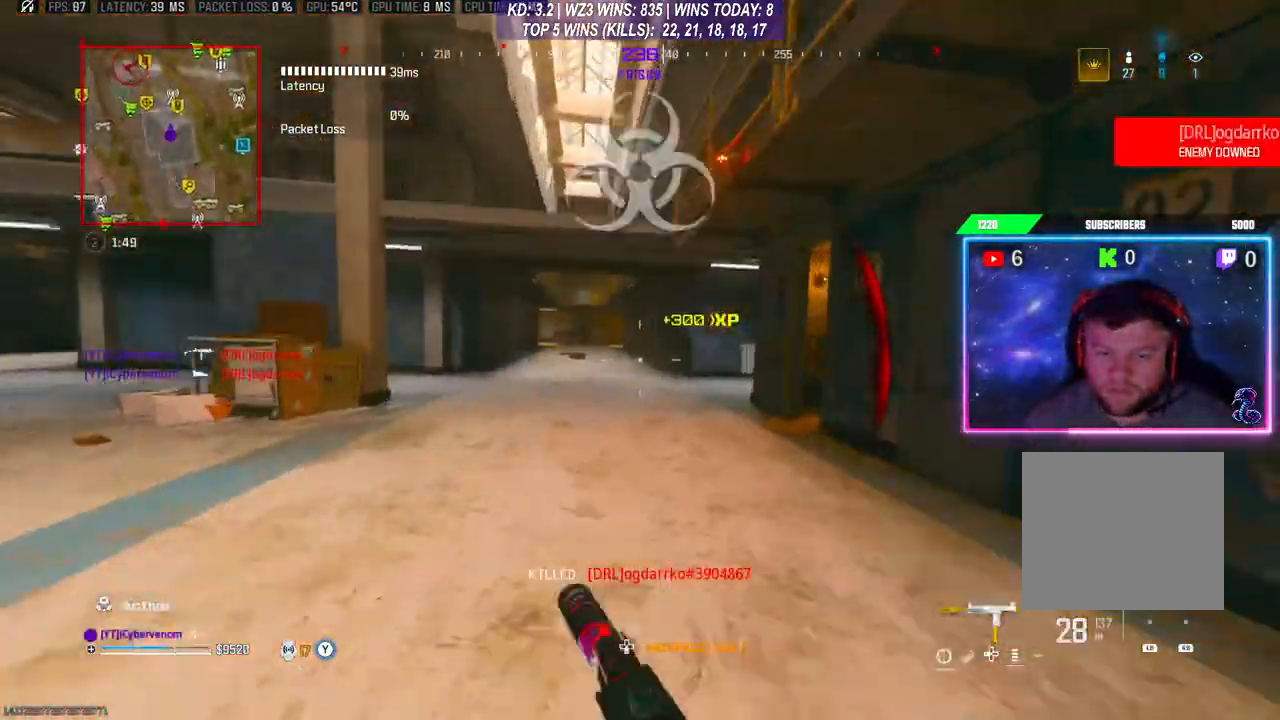
Gameplay with a controller (Xbox layout); each line is a JSON object with the inputs held at the frame after it. "events" lists button and stick changes between this image and that frame as [ms after this image, input, new state], when the widget could be followed in between.
{"buttons": ["Y"], "left_stick": "up", "right_stick": "center", "events": [[33, "R3", "up"], [67, "L3", "up"], [133, "L3", "down"], [167, "right_stick", "right"], [267, "right_stick", "center"], [300, "L3", "up"], [400, "Y", "down"]]}
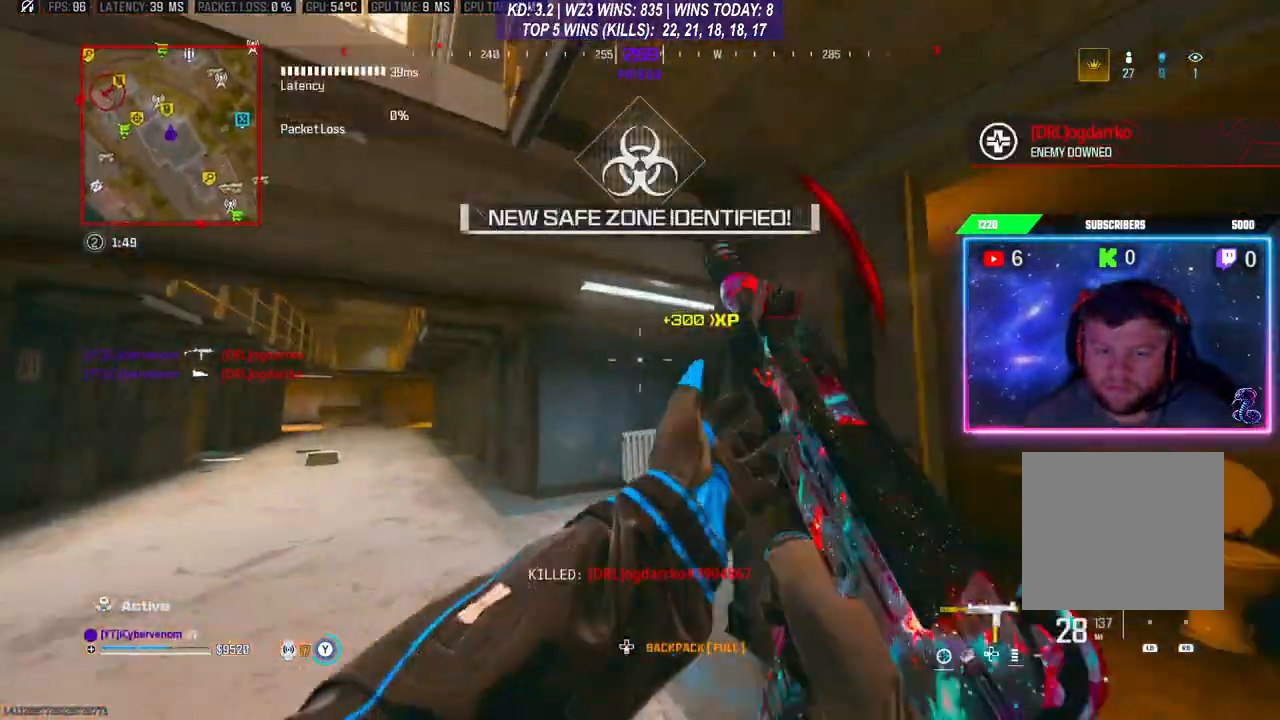
{"buttons": ["L3", "R3"], "left_stick": "up", "right_stick": "right", "events": [[167, "Y", "up"], [233, "right_stick", "right"], [333, "R3", "down"], [433, "R3", "up"], [467, "L3", "down"], [500, "R3", "down"]]}
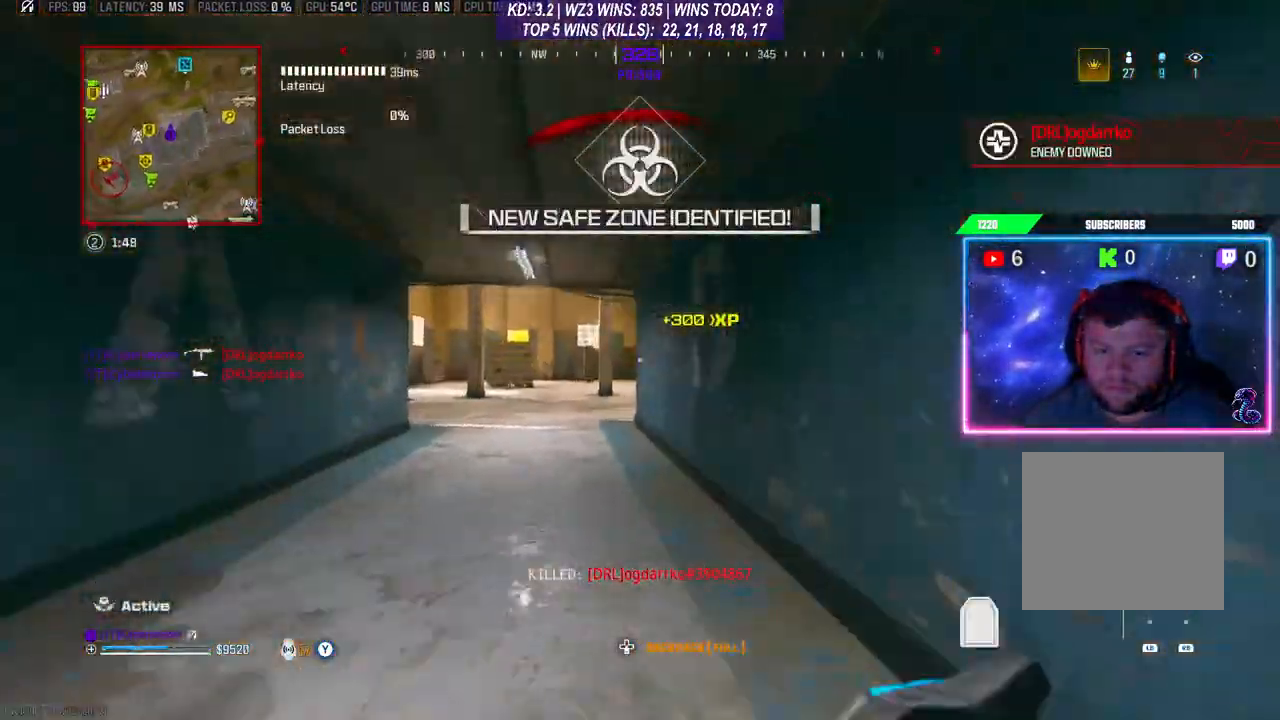
{"buttons": [], "left_stick": "down", "right_stick": "left", "events": [[33, "L3", "up"], [33, "right_stick", "center"], [67, "R3", "up"], [100, "L3", "down"], [167, "R3", "down"], [233, "R3", "up"], [300, "right_stick", "left"], [333, "L3", "up"], [433, "left_stick", "down-right"], [500, "left_stick", "down"]]}
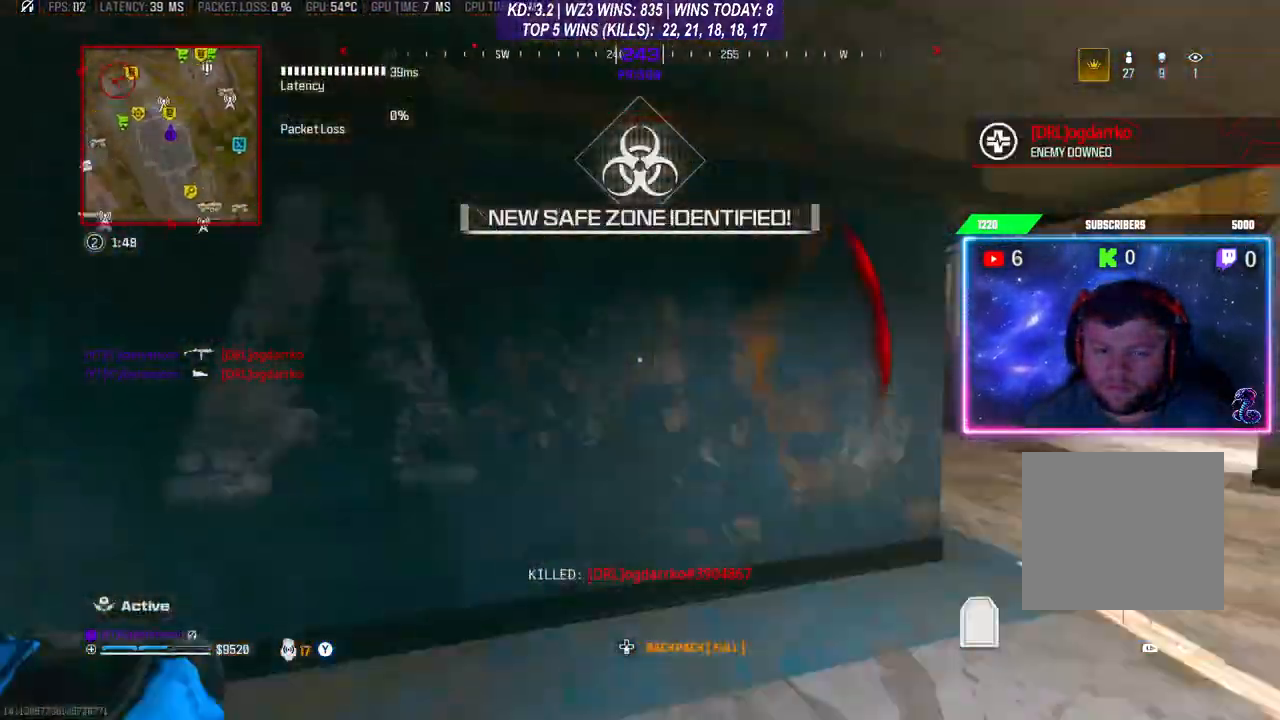
{"buttons": [], "left_stick": "center", "right_stick": "center", "events": [[133, "left_stick", "center"], [133, "right_stick", "center"], [267, "left_stick", "up-left"], [267, "right_stick", "left"], [333, "left_stick", "center"], [500, "right_stick", "center"]]}
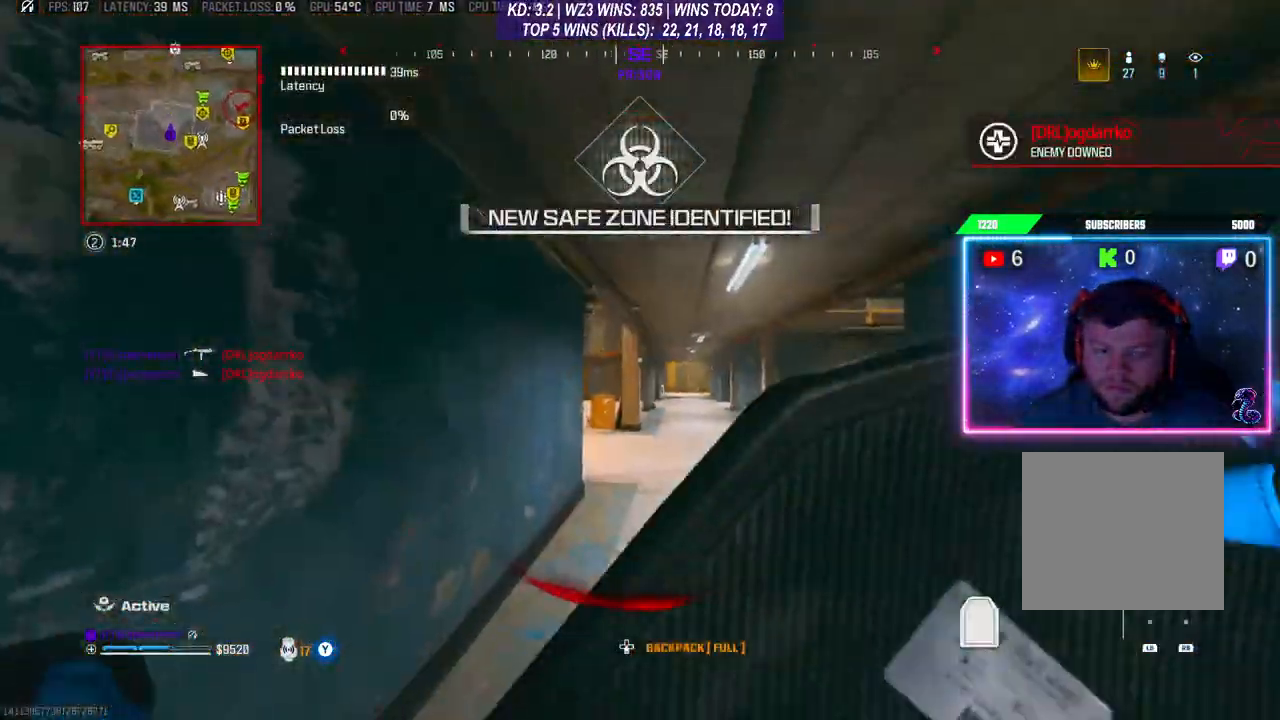
{"buttons": [], "left_stick": "center", "right_stick": "center", "events": []}
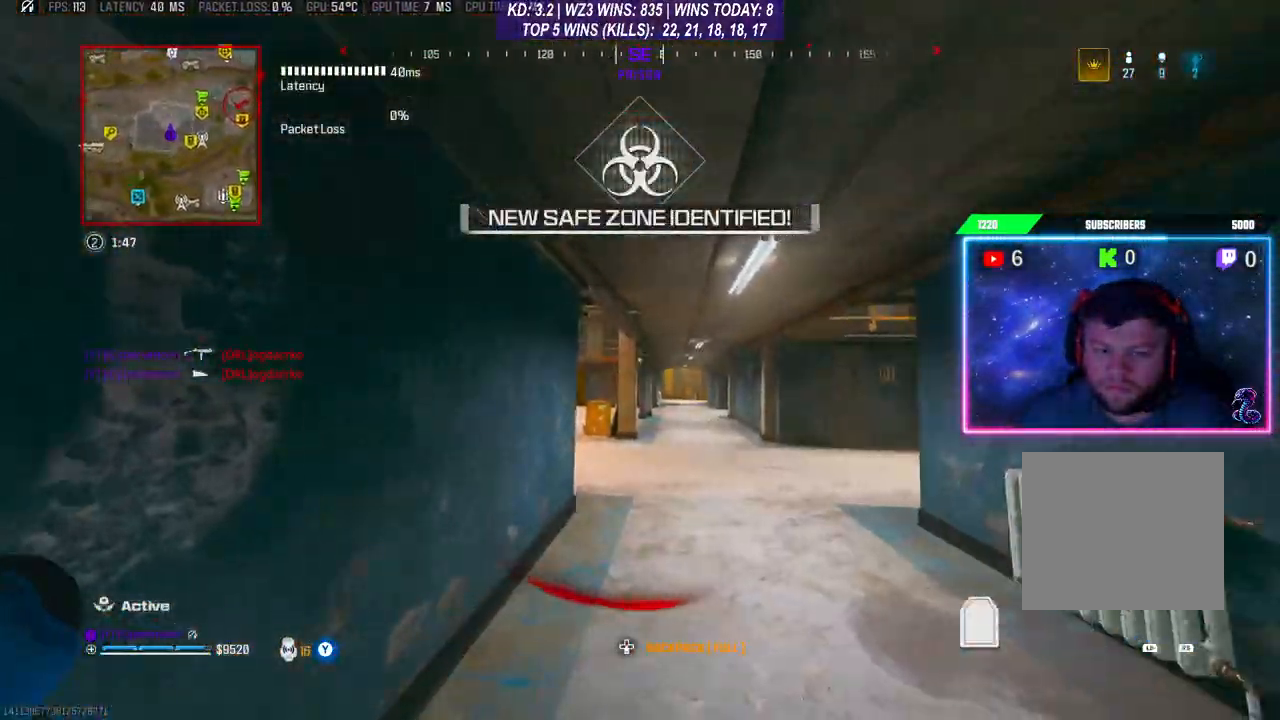
{"buttons": [], "left_stick": "center", "right_stick": "center", "events": [[33, "right_stick", "left"], [500, "right_stick", "center"]]}
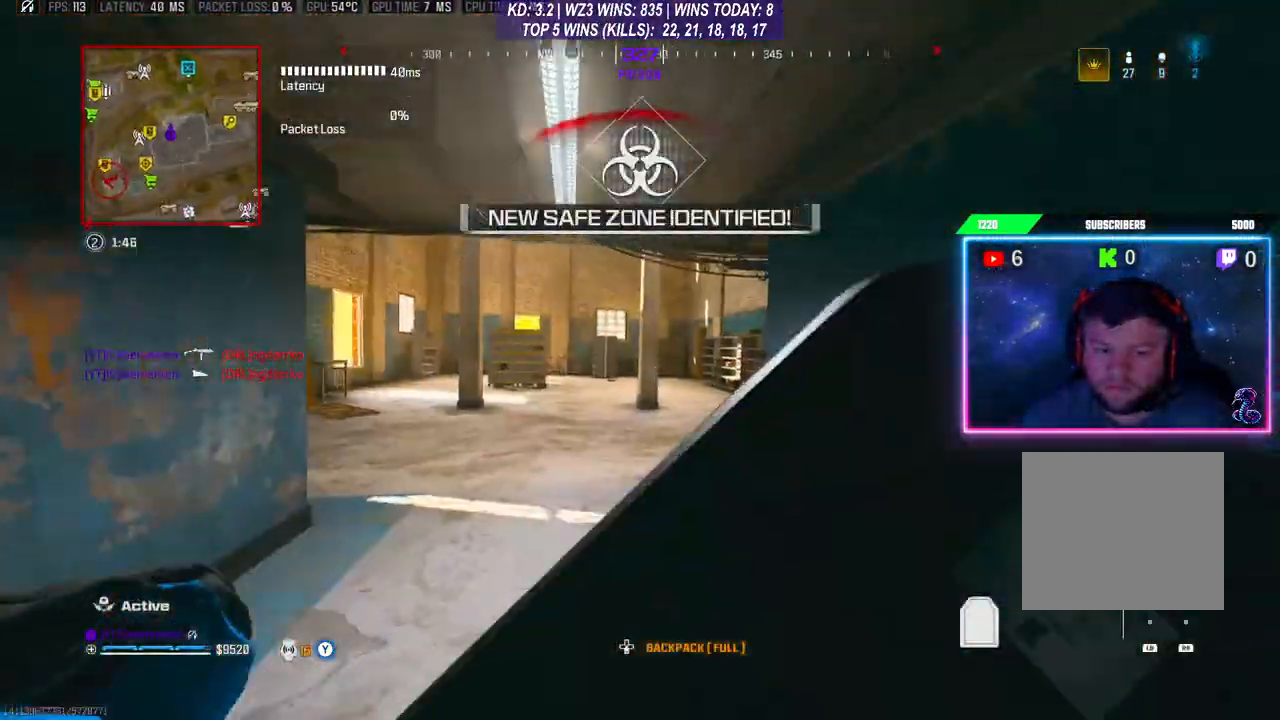
{"buttons": [], "left_stick": "center", "right_stick": "left", "events": [[33, "left_stick", "down-left"], [133, "right_stick", "left"], [233, "left_stick", "center"]]}
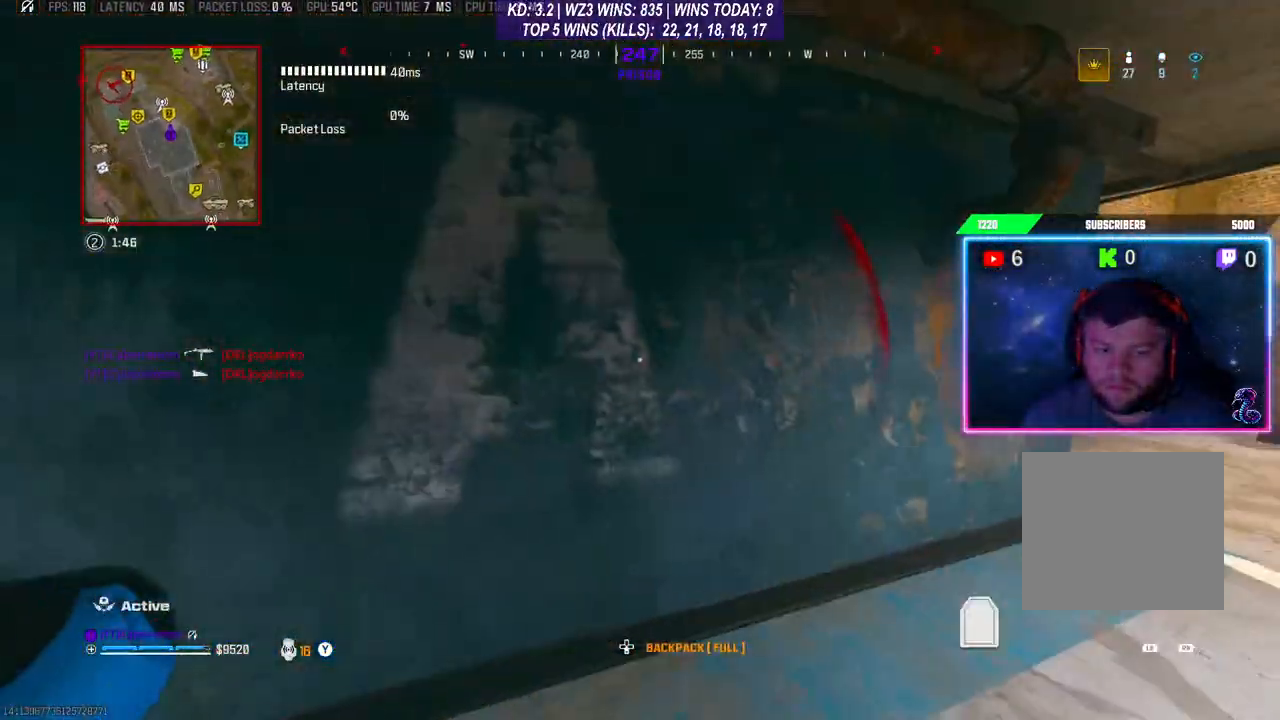
{"buttons": [], "left_stick": "center", "right_stick": "left", "events": [[33, "left_stick", "right"], [33, "right_stick", "center"], [267, "left_stick", "center"], [433, "right_stick", "left"]]}
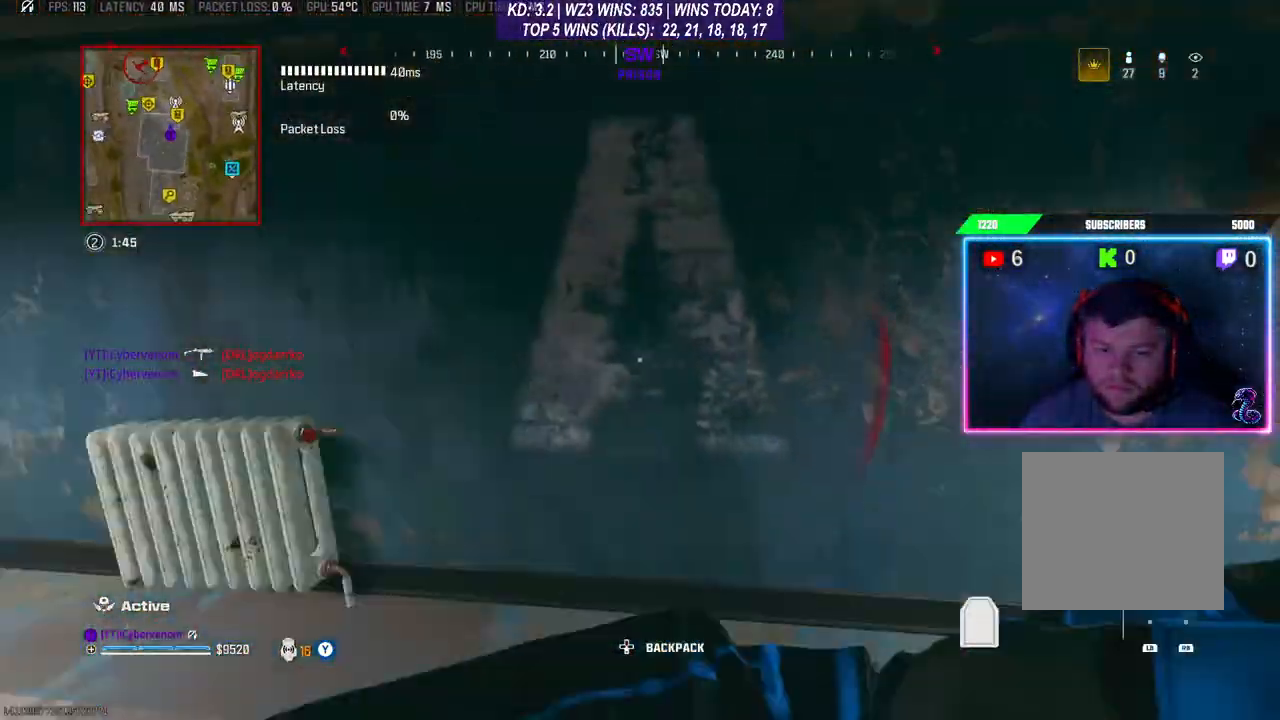
{"buttons": ["L3"], "left_stick": "up-right", "right_stick": "center", "events": [[33, "left_stick", "down-right"], [100, "right_stick", "center"], [233, "right_stick", "right"], [400, "left_stick", "up-right"], [433, "L3", "down"], [500, "right_stick", "center"]]}
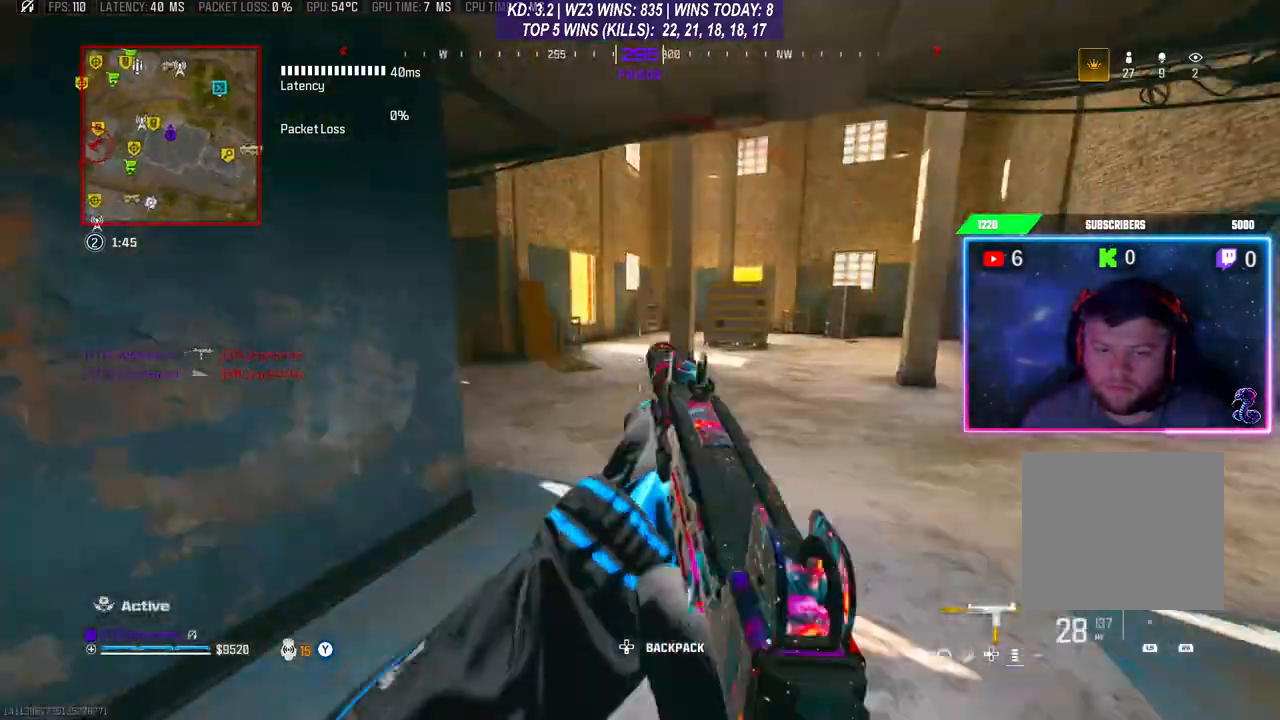
{"buttons": [], "left_stick": "up-left", "right_stick": "center", "events": [[33, "L3", "up"], [100, "L3", "down"], [100, "left_stick", "up"], [100, "right_stick", "left"], [200, "L3", "up"], [267, "L3", "down"], [400, "right_stick", "center"], [467, "L3", "up"], [500, "left_stick", "up-left"]]}
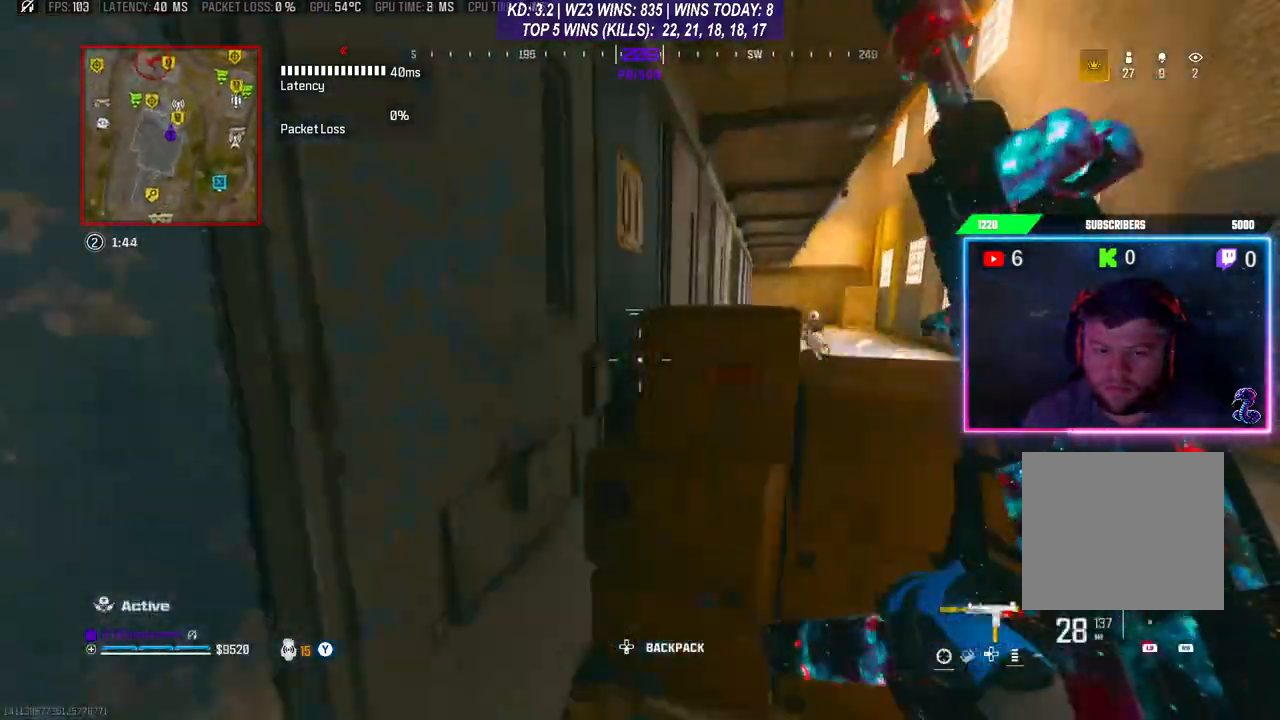
{"buttons": ["L2", "R2"], "left_stick": "right", "right_stick": "up", "events": [[33, "left_stick", "up"], [67, "left_stick", "down-left"], [133, "right_stick", "right"], [167, "left_stick", "center"], [233, "left_stick", "right"], [300, "right_stick", "center"], [500, "L2", "down"], [500, "R2", "down"], [500, "right_stick", "up"]]}
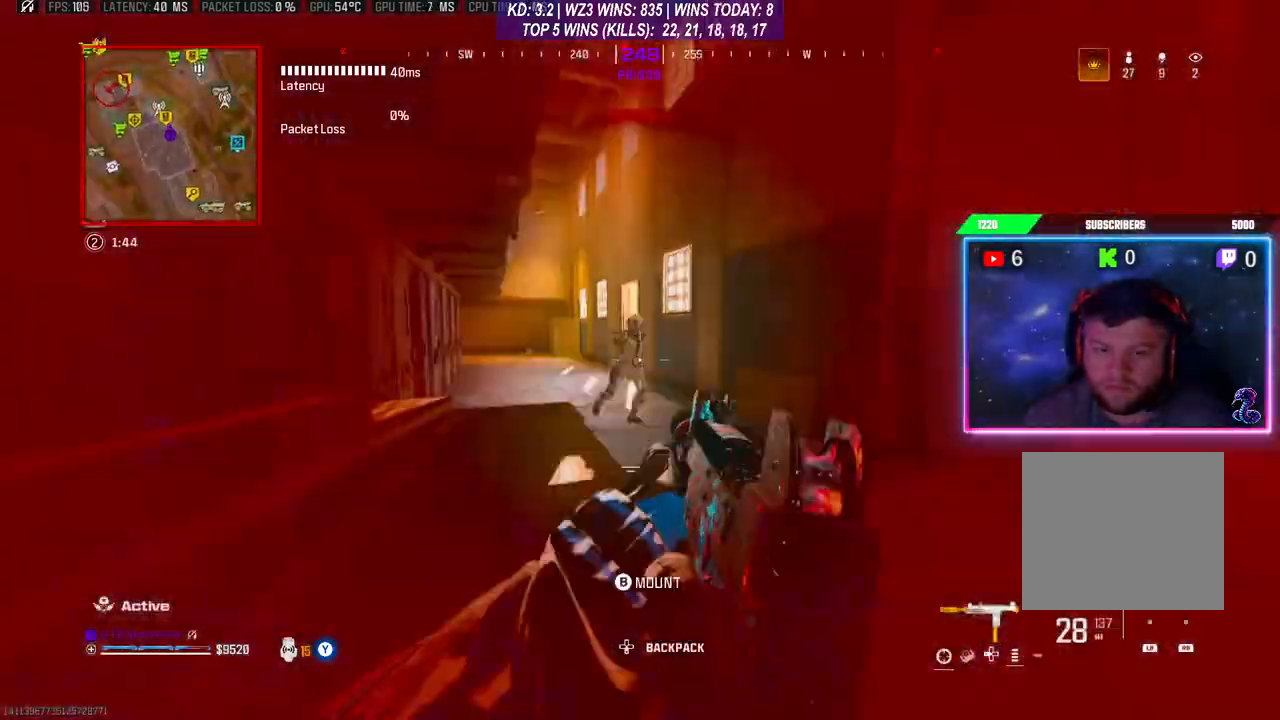
{"buttons": ["L2", "R2"], "left_stick": "down-left", "right_stick": "down", "events": [[67, "right_stick", "center"], [167, "left_stick", "down-left"], [167, "right_stick", "left"], [333, "right_stick", "down-left"], [433, "right_stick", "down"]]}
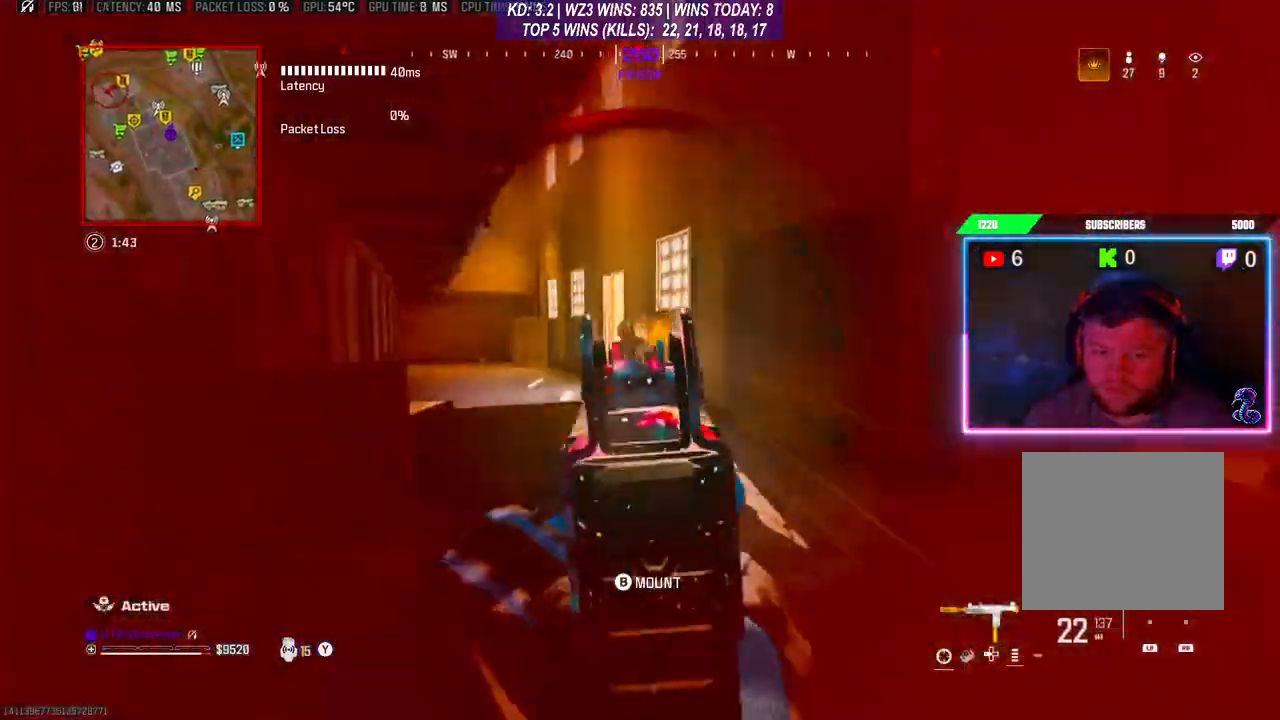
{"buttons": ["L2", "R2"], "left_stick": "right", "right_stick": "center", "events": [[67, "left_stick", "right"], [67, "right_stick", "down-left"], [367, "right_stick", "center"]]}
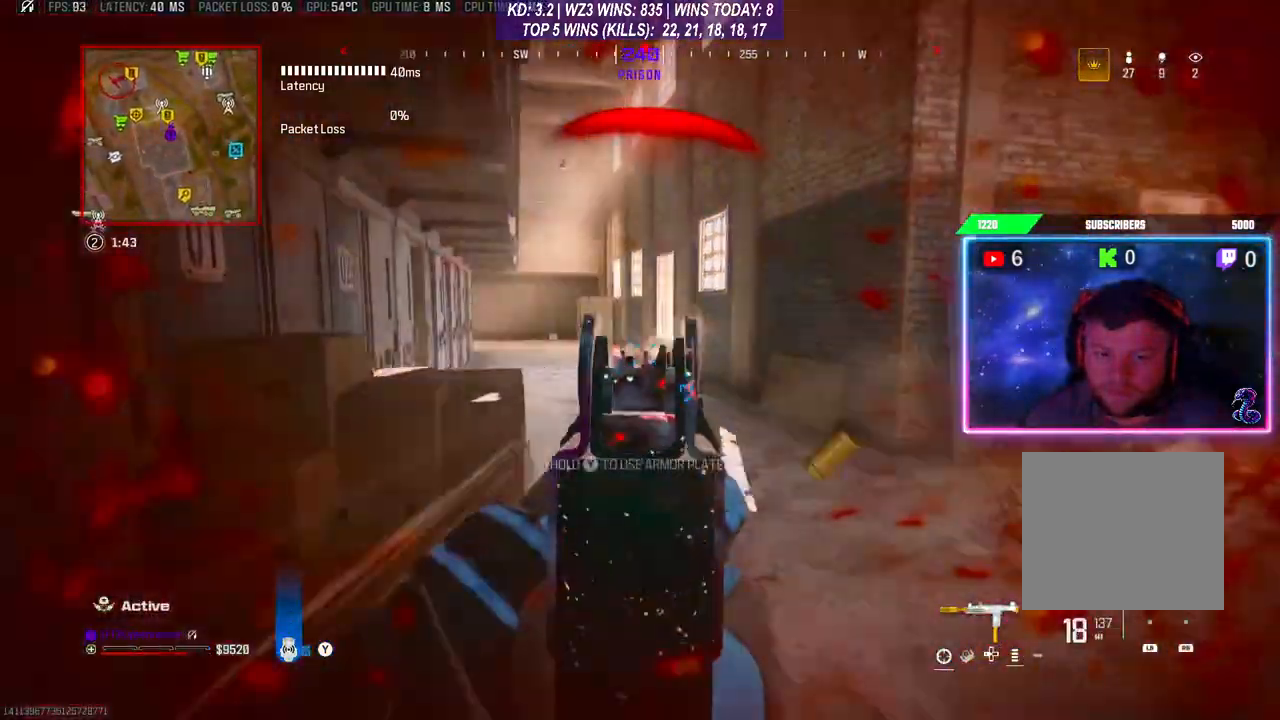
{"buttons": ["L2", "R2"], "left_stick": "right", "right_stick": "center", "events": [[33, "right_stick", "down"], [367, "right_stick", "center"]]}
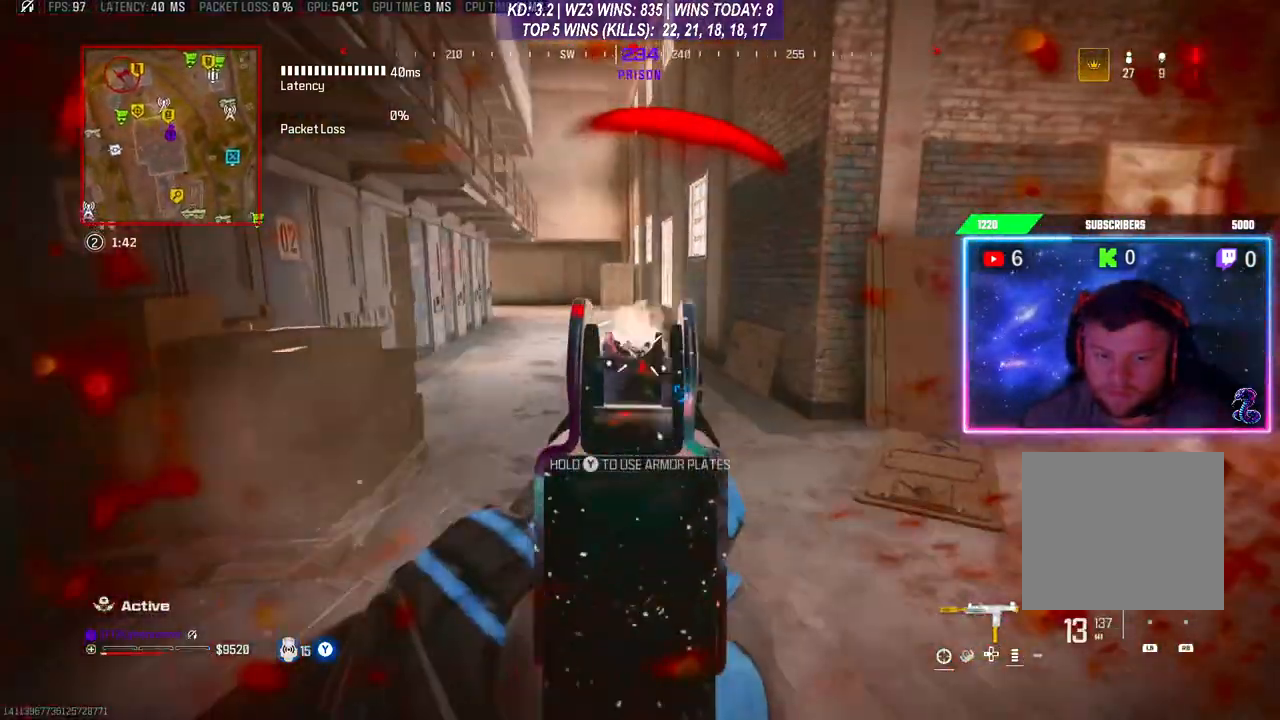
{"buttons": ["L3"], "left_stick": "up", "right_stick": "left", "events": [[267, "right_stick", "left"], [333, "left_stick", "up-right"], [400, "L3", "down"], [433, "L2", "up"], [433, "left_stick", "up"], [467, "R2", "up"]]}
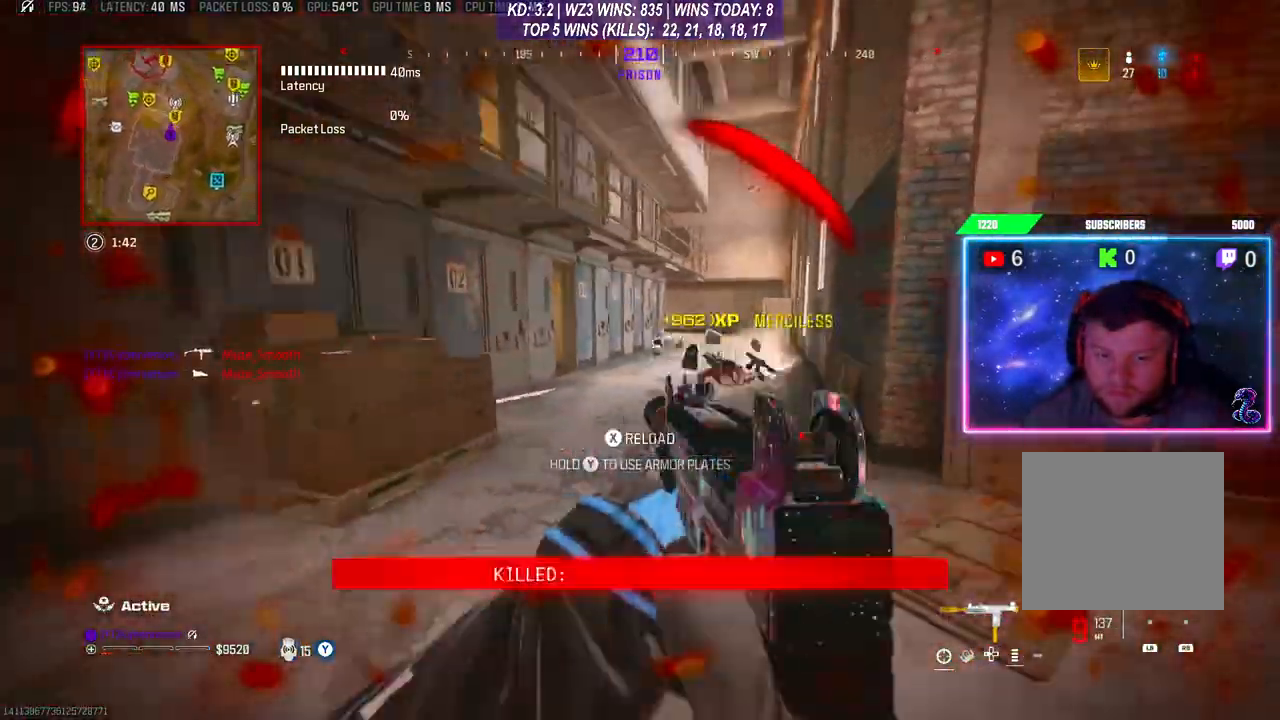
{"buttons": ["L3"], "left_stick": "up", "right_stick": "down-left", "events": [[133, "right_stick", "center"], [200, "right_stick", "right"], [233, "R3", "down"], [267, "right_stick", "center"], [300, "L3", "up"], [333, "R3", "up"], [333, "right_stick", "down"], [367, "L3", "down"], [400, "R3", "down"], [400, "right_stick", "center"], [500, "R3", "up"], [500, "right_stick", "down-left"]]}
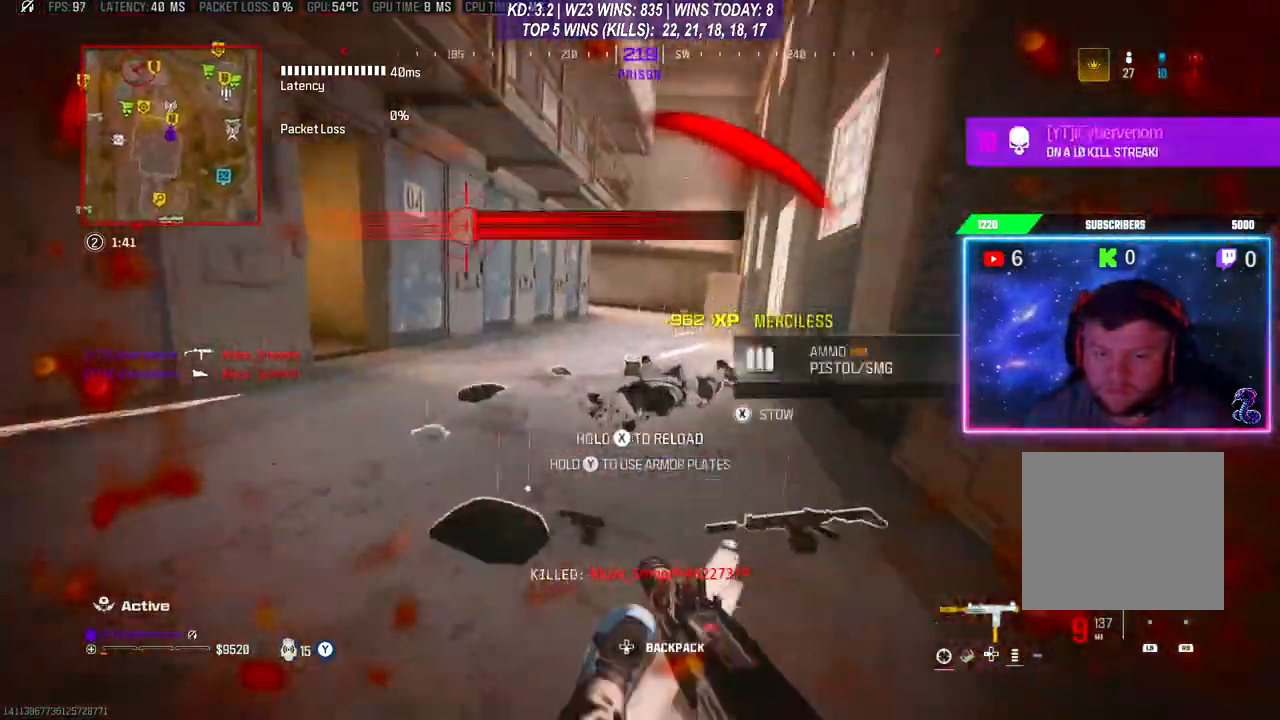
{"buttons": ["L3"], "left_stick": "up", "right_stick": "left", "events": [[67, "R3", "down"], [67, "right_stick", "center"], [133, "R3", "up"], [200, "L3", "up"], [267, "L3", "down"], [267, "right_stick", "left"]]}
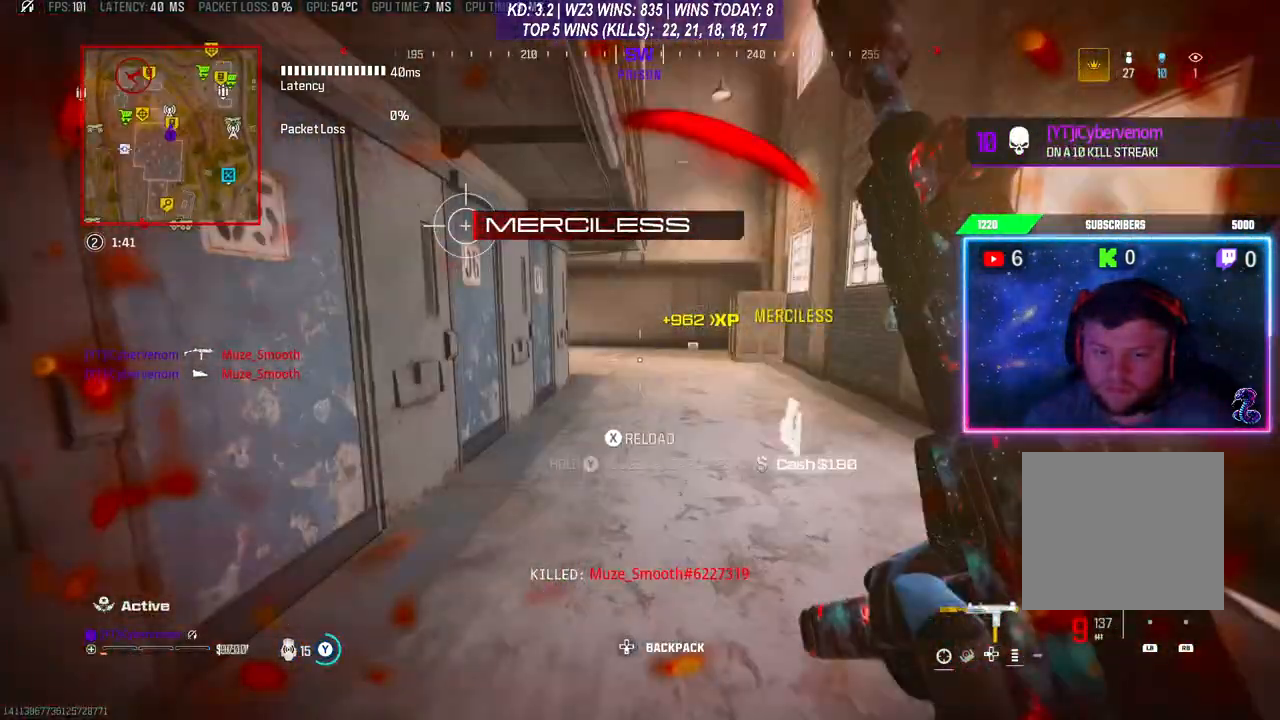
{"buttons": ["R3"], "left_stick": "up", "right_stick": "center", "events": [[167, "L3", "up"], [167, "Y", "down"], [167, "right_stick", "center"], [433, "R3", "down"], [433, "Y", "up"]]}
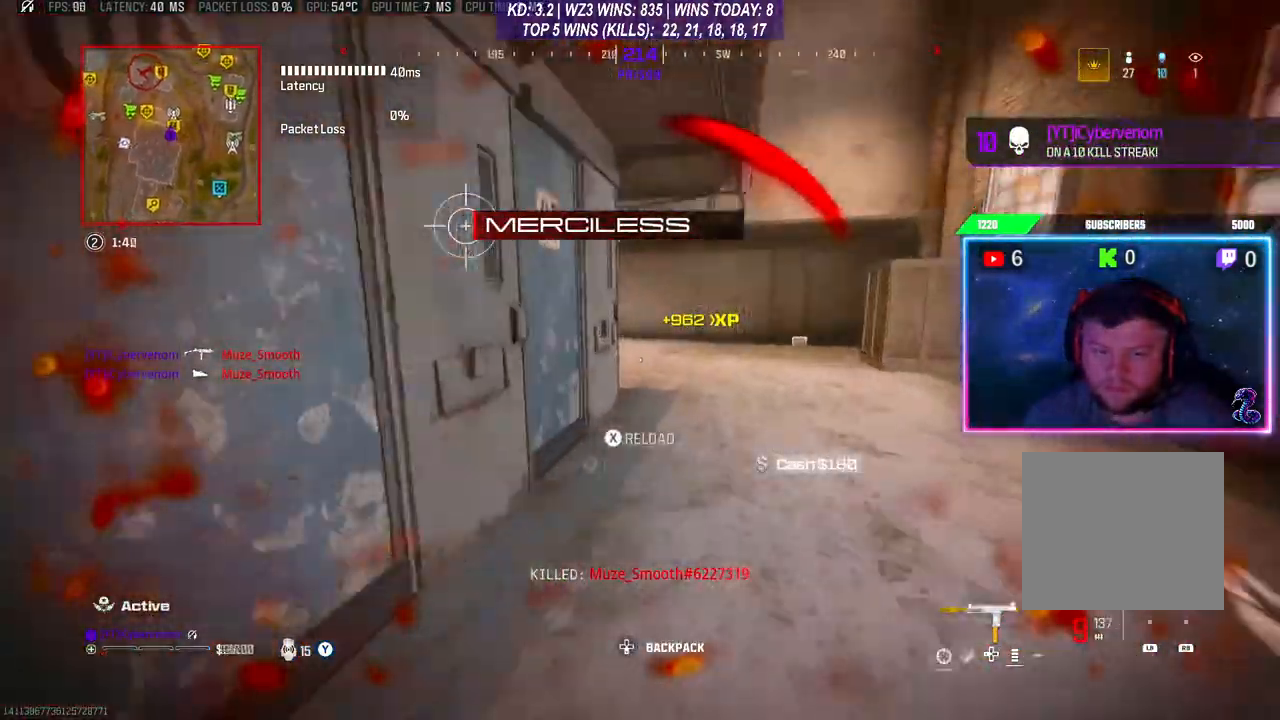
{"buttons": ["L3"], "left_stick": "up", "right_stick": "left", "events": [[33, "R3", "up"], [100, "R3", "down"], [200, "R3", "up"], [267, "L3", "down"], [267, "R3", "down"], [333, "L3", "up"], [333, "R3", "up"], [400, "L3", "down"], [433, "right_stick", "left"]]}
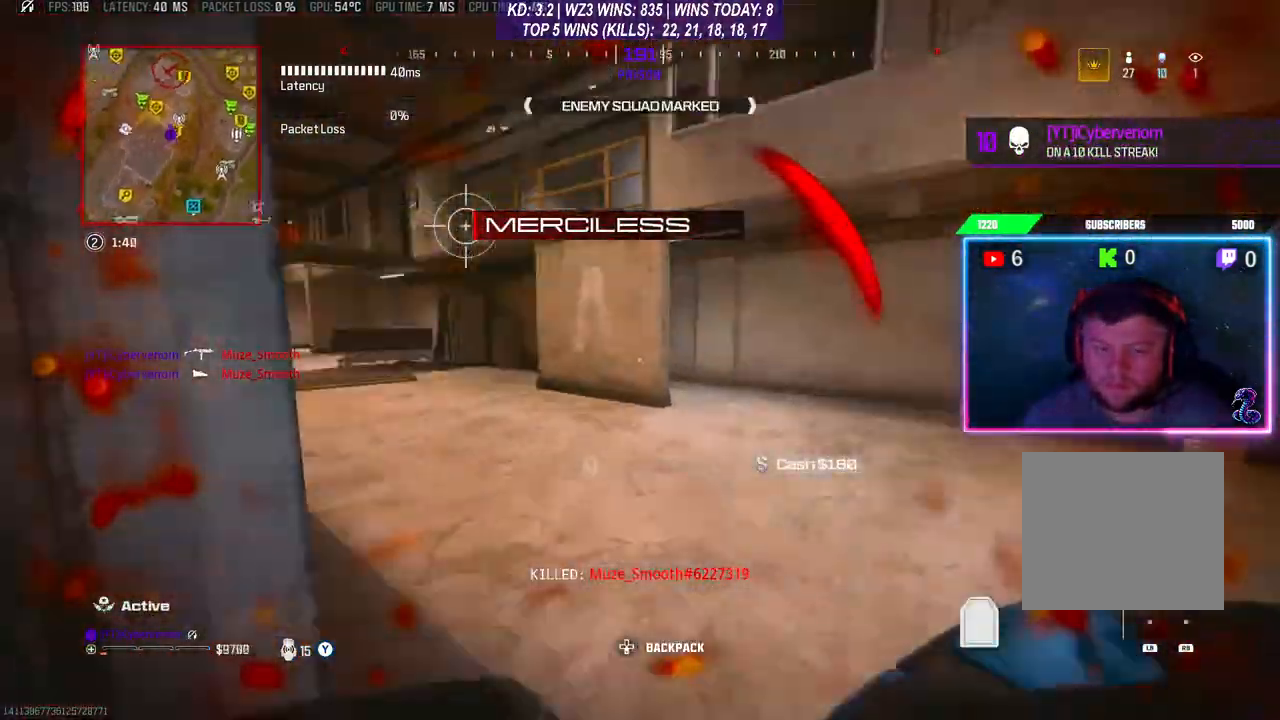
{"buttons": ["R3"], "left_stick": "up", "right_stick": "center", "events": [[133, "L3", "up"], [233, "right_stick", "center"], [467, "R3", "down"]]}
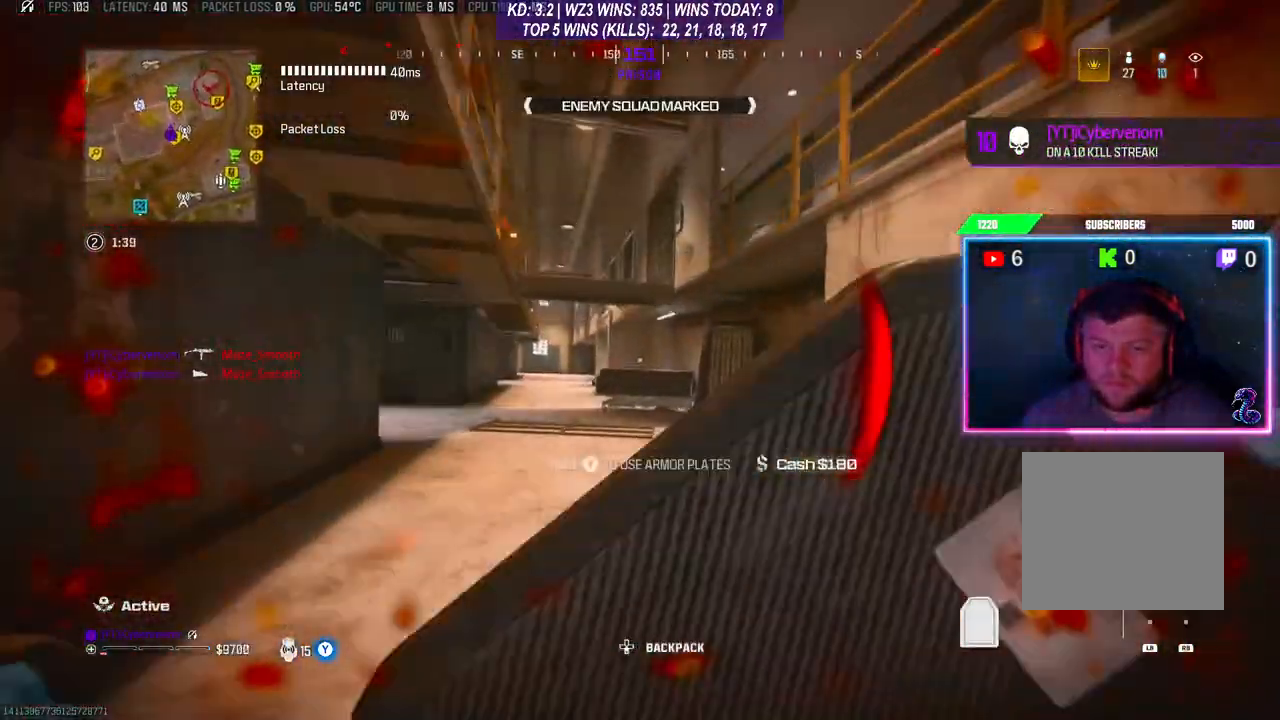
{"buttons": ["L3"], "left_stick": "up", "right_stick": "down-left", "events": [[67, "R3", "up"], [133, "R3", "down"], [233, "R3", "up"], [300, "R3", "down"], [367, "L3", "down"], [367, "R3", "up"], [433, "right_stick", "down-left"]]}
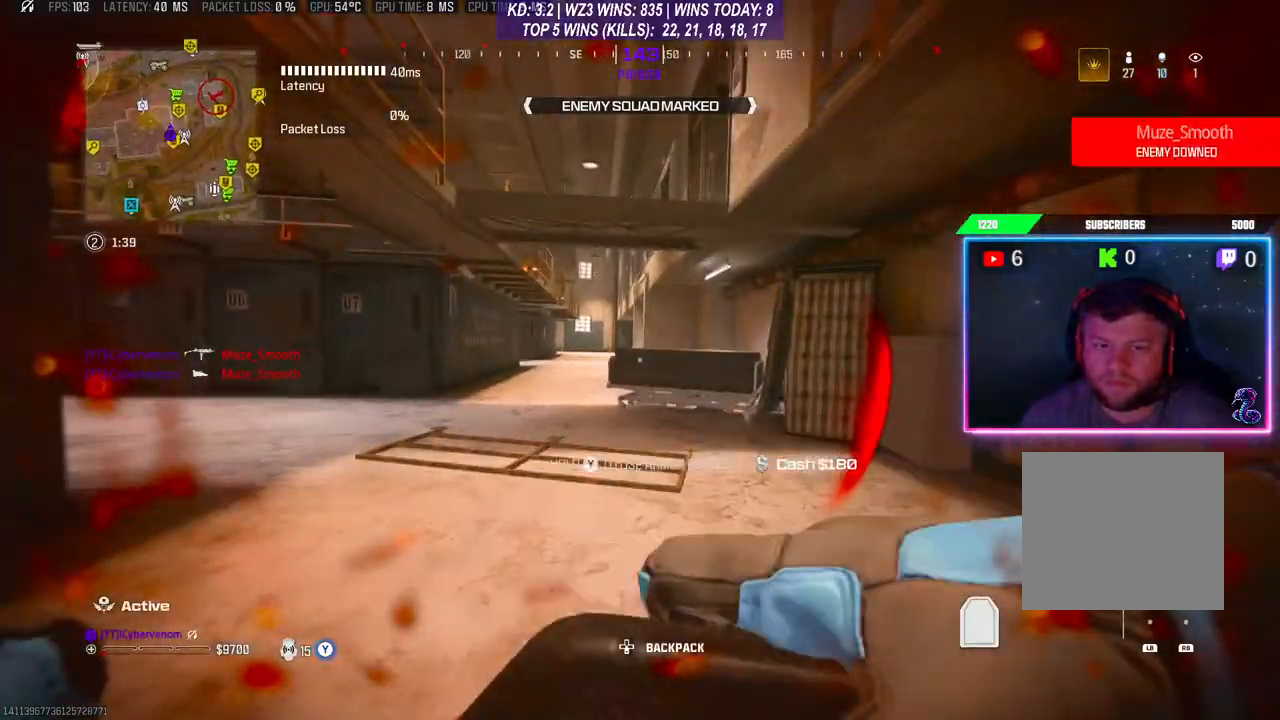
{"buttons": [], "left_stick": "up-left", "right_stick": "left", "events": [[33, "L3", "up"], [33, "right_stick", "left"], [67, "left_stick", "down-left"], [267, "left_stick", "up-left"], [267, "right_stick", "center"], [500, "right_stick", "left"]]}
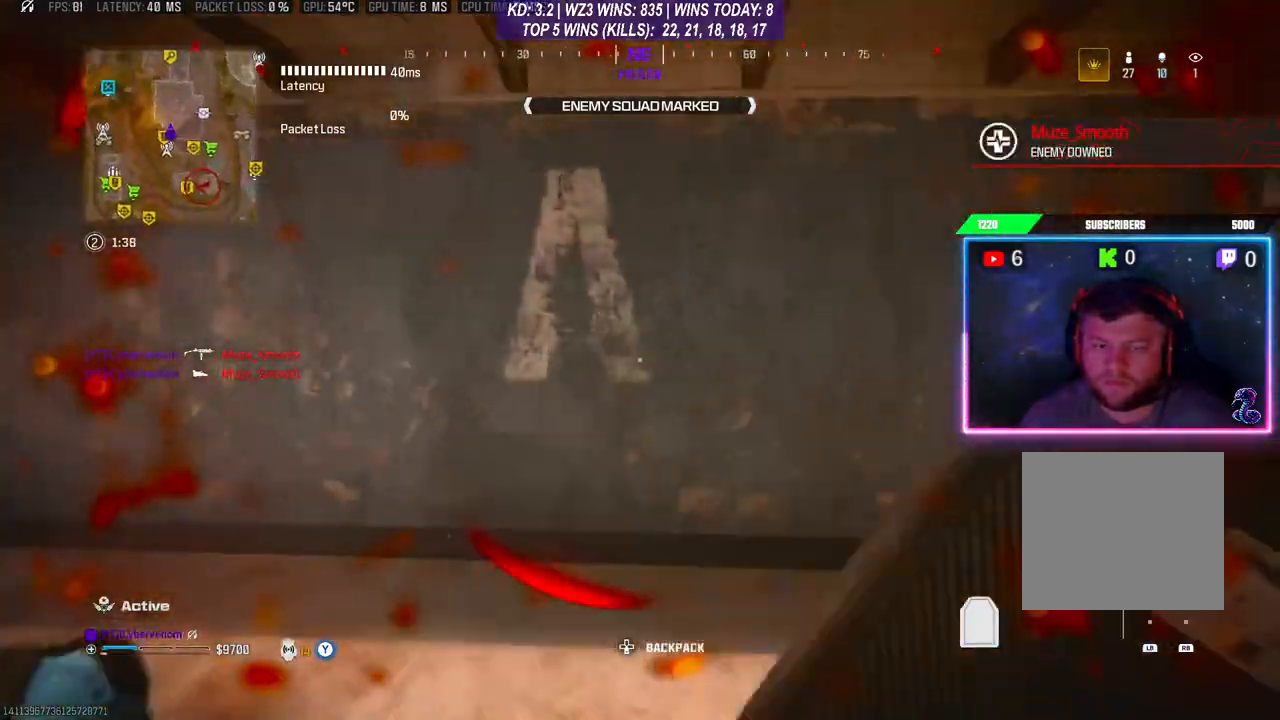
{"buttons": [], "left_stick": "down-right", "right_stick": "center", "events": [[100, "left_stick", "left"], [200, "right_stick", "center"], [300, "left_stick", "up"], [333, "right_stick", "left"], [433, "left_stick", "right"], [433, "right_stick", "center"], [500, "left_stick", "down-right"]]}
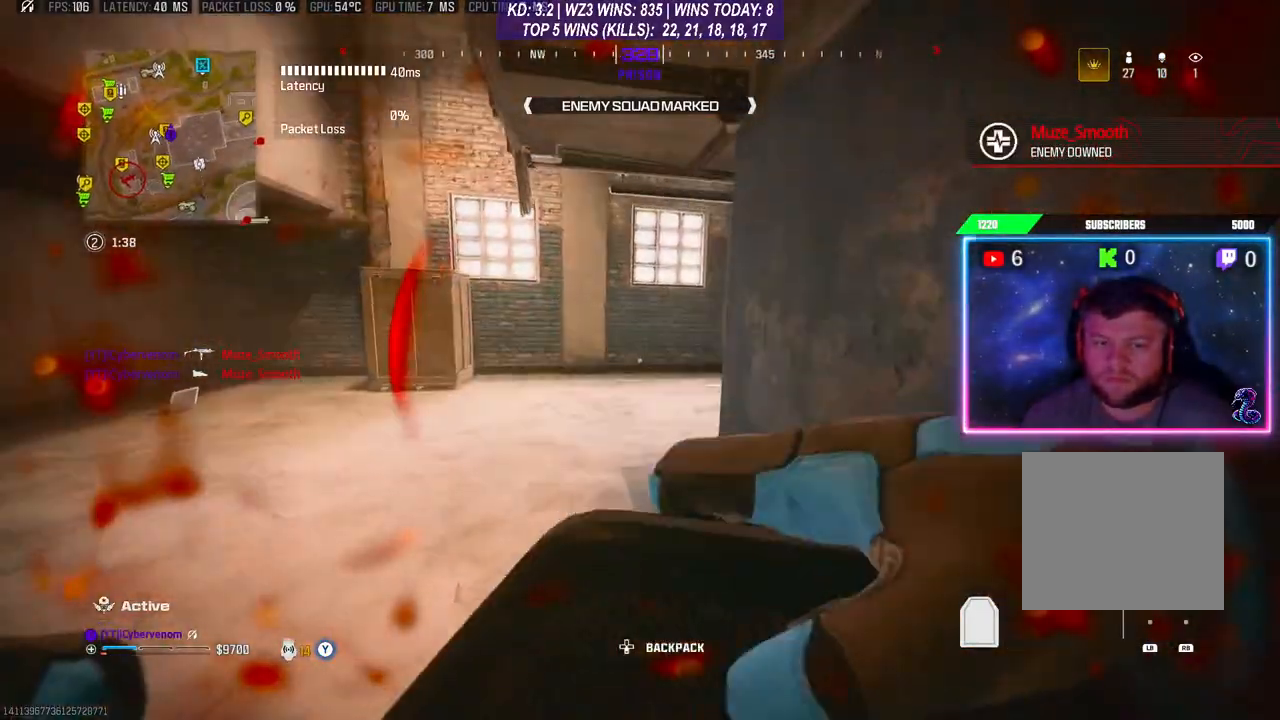
{"buttons": [], "left_stick": "up-left", "right_stick": "center", "events": [[33, "left_stick", "down"], [267, "left_stick", "center"], [333, "left_stick", "up-left"]]}
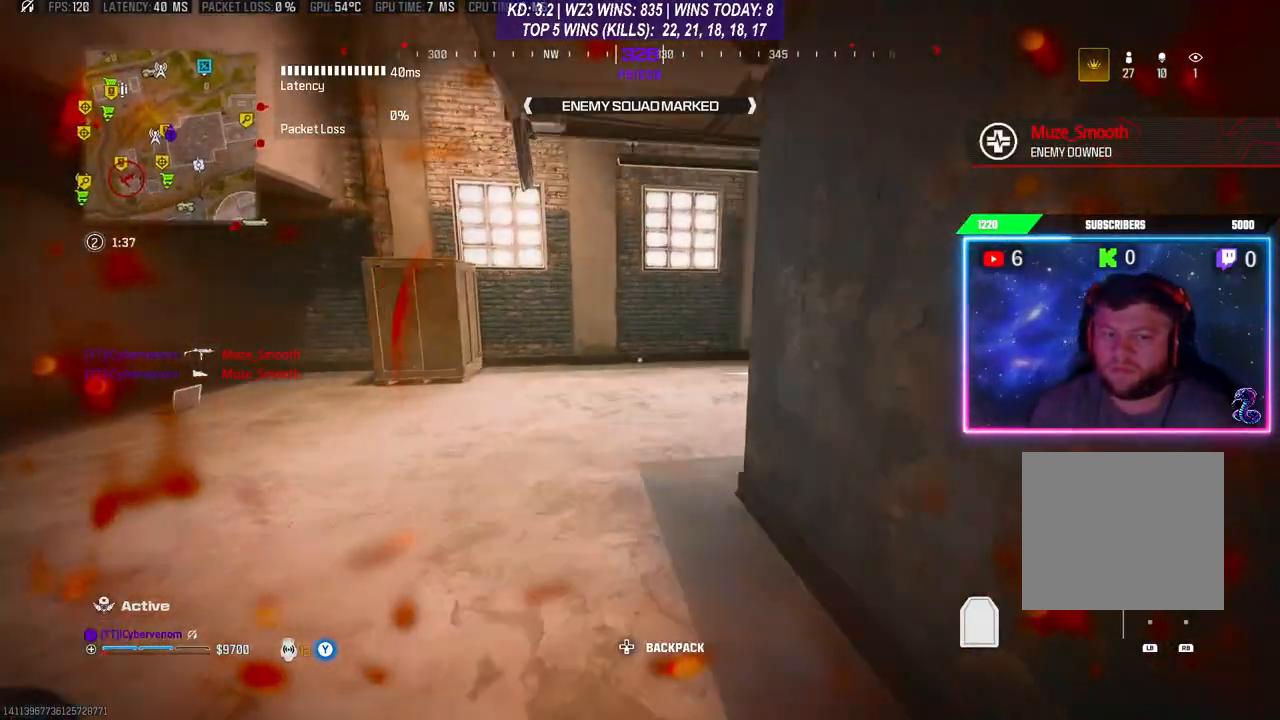
{"buttons": [], "left_stick": "down", "right_stick": "center", "events": [[167, "left_stick", "center"], [233, "left_stick", "down"]]}
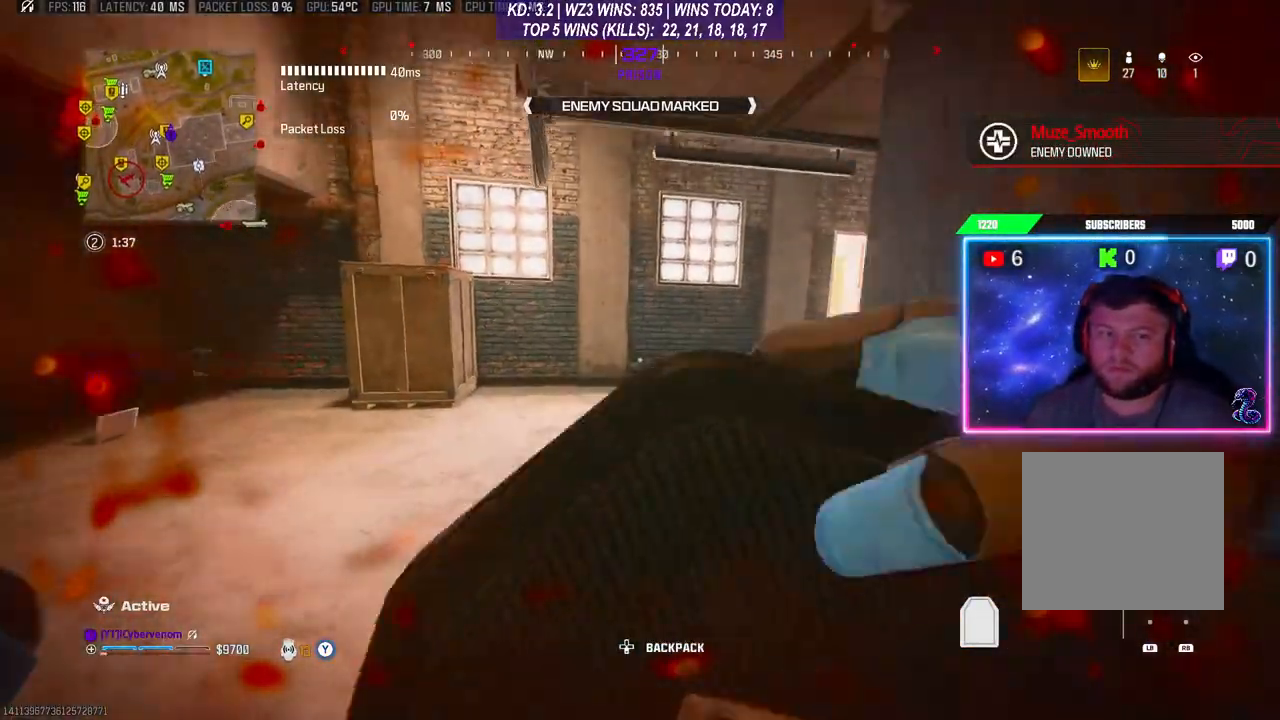
{"buttons": [], "left_stick": "down", "right_stick": "center", "events": [[133, "left_stick", "up-right"], [333, "left_stick", "center"], [400, "left_stick", "down"]]}
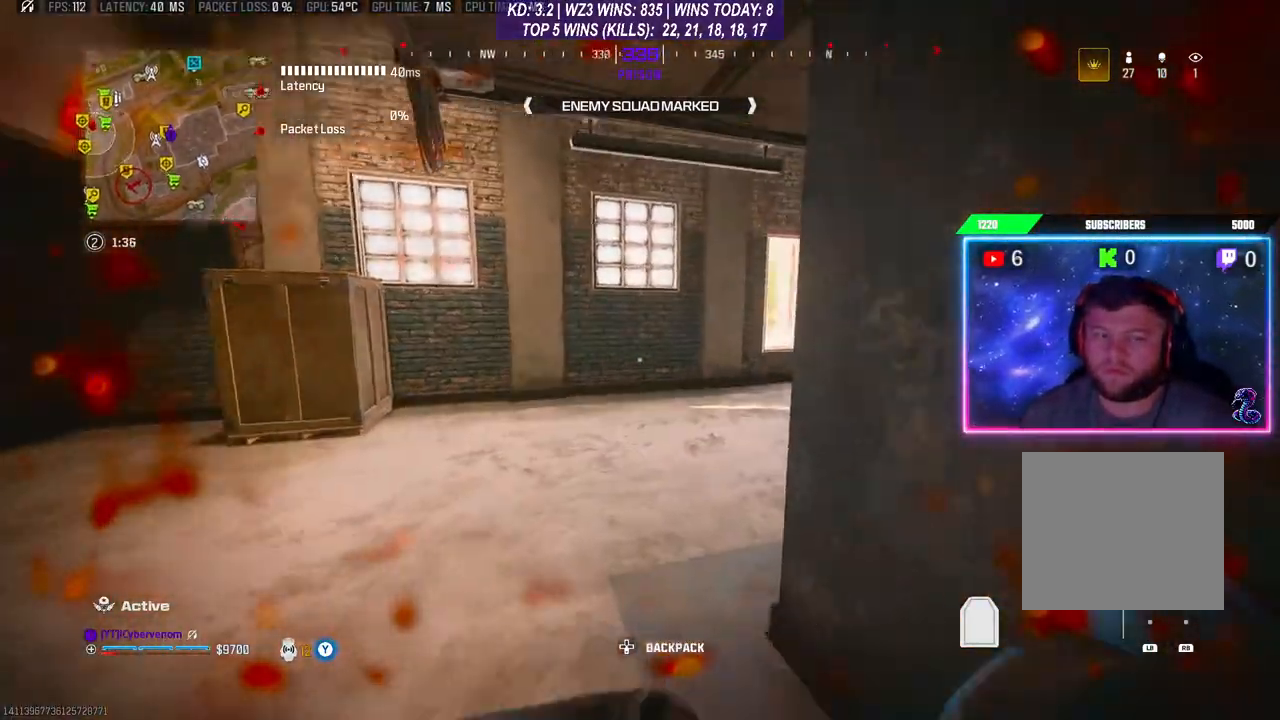
{"buttons": ["X"], "left_stick": "center", "right_stick": "center", "events": [[67, "left_stick", "center"], [200, "X", "down"], [267, "X", "up"], [267, "left_stick", "right"], [333, "X", "down"], [400, "X", "up"], [400, "left_stick", "center"], [467, "X", "down"]]}
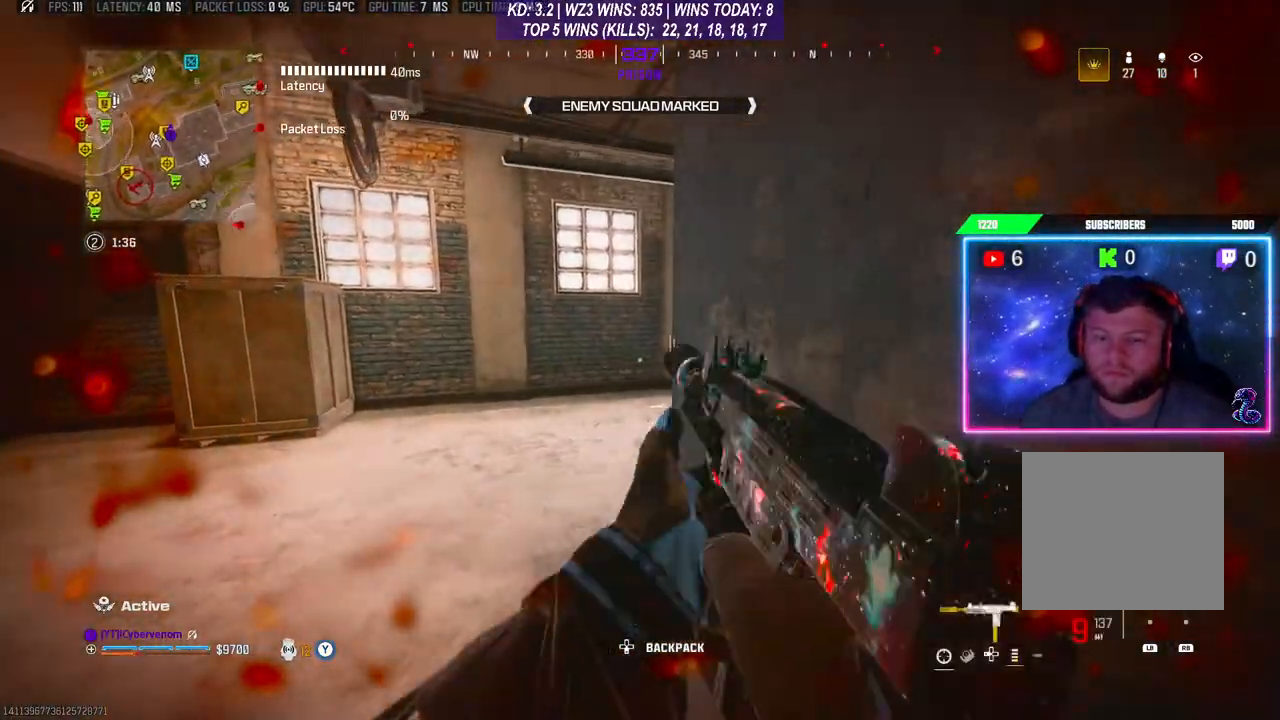
{"buttons": [], "left_stick": "center", "right_stick": "center", "events": [[33, "X", "up"], [100, "left_stick", "down-left"], [200, "left_stick", "down-right"], [233, "right_stick", "down-right"], [300, "right_stick", "right"], [433, "left_stick", "center"], [500, "right_stick", "center"]]}
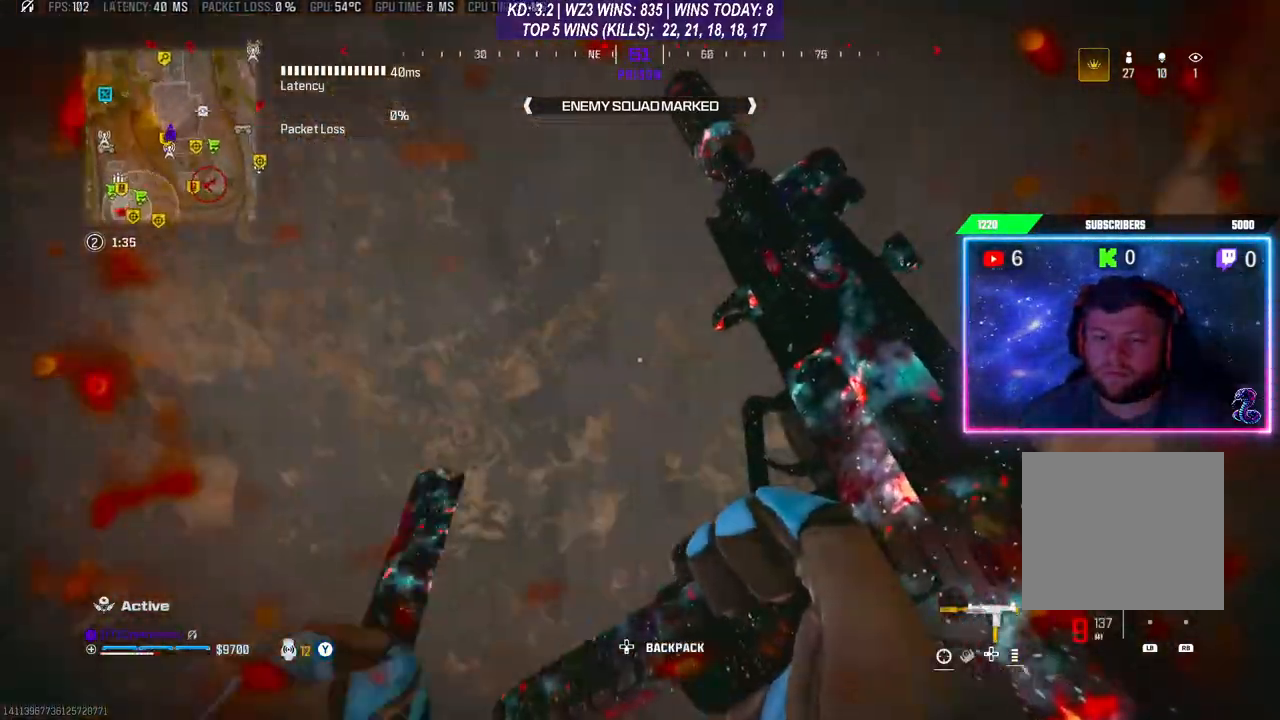
{"buttons": [], "left_stick": "center", "right_stick": "center", "events": [[133, "left_stick", "right"], [200, "right_stick", "left"], [267, "left_stick", "center"], [433, "right_stick", "center"]]}